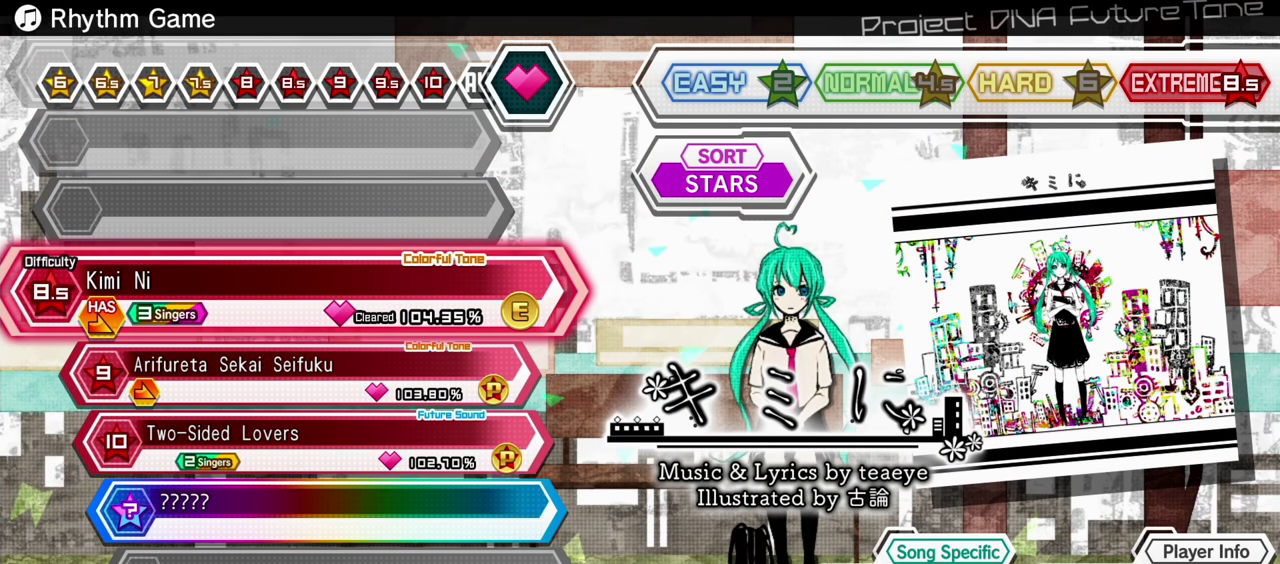
Gameplay with a controller (PlayStation layout); each line is a JSON object with the inputs held at the frame after it. "events" lists button and stick changes between this image and that frame as [ms after this image, input, new state], when the widget could be followed in between. Not read: L3 R1 R3.
{"buttons": [], "events": [[316, "DPAD_DOWN", "down"], [433, "DPAD_DOWN", "up"]]}
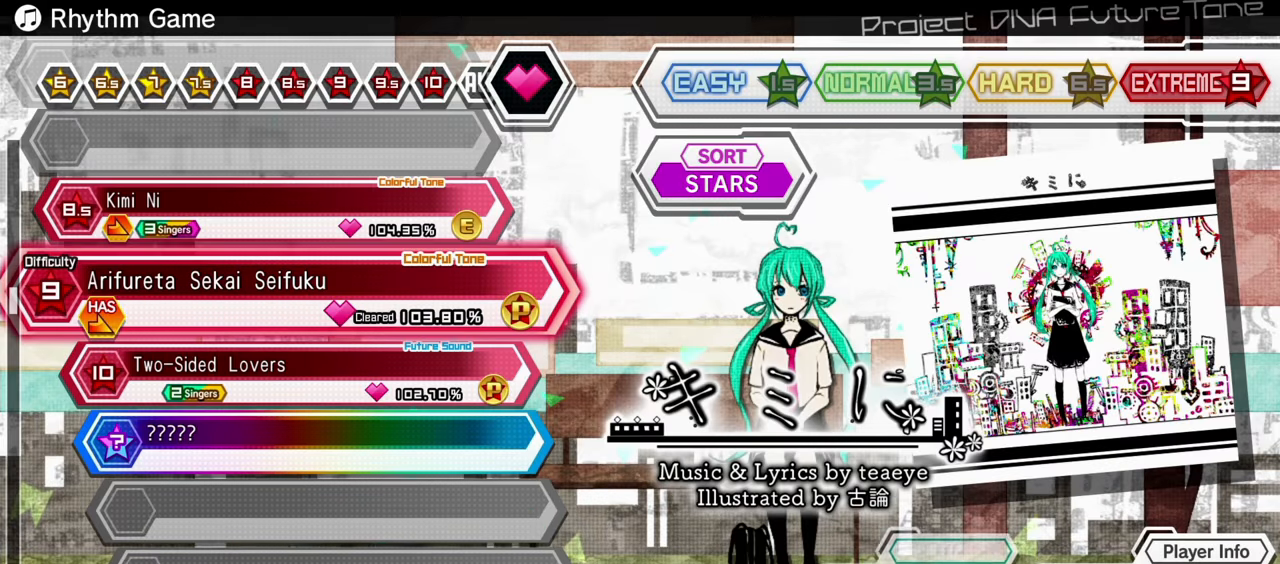
{"buttons": [], "events": []}
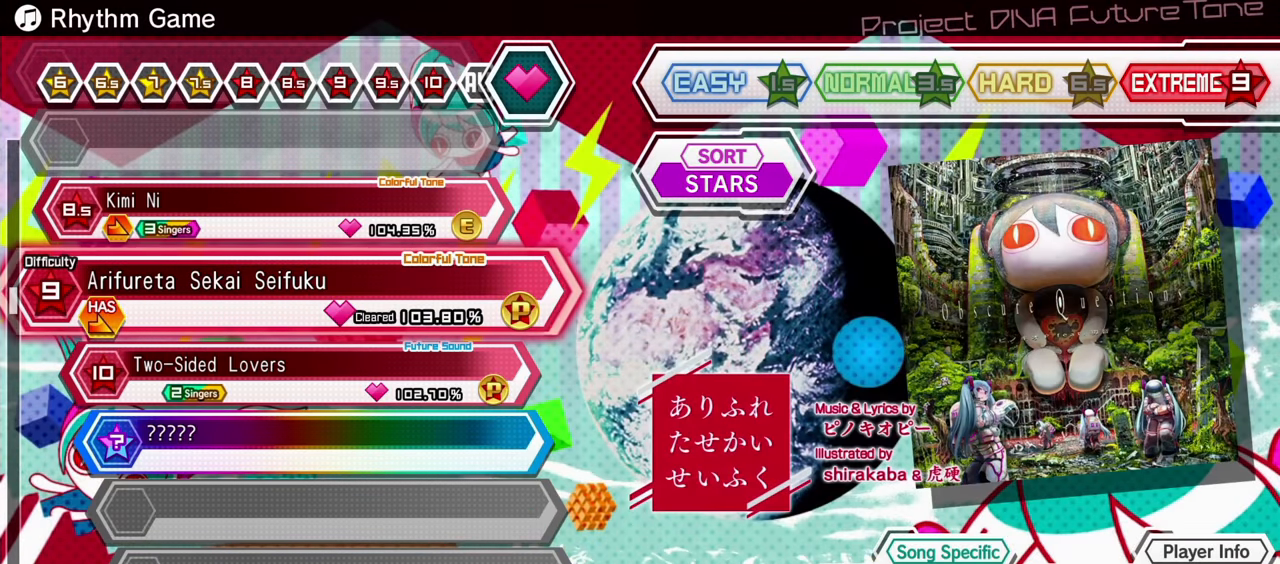
{"buttons": [], "events": []}
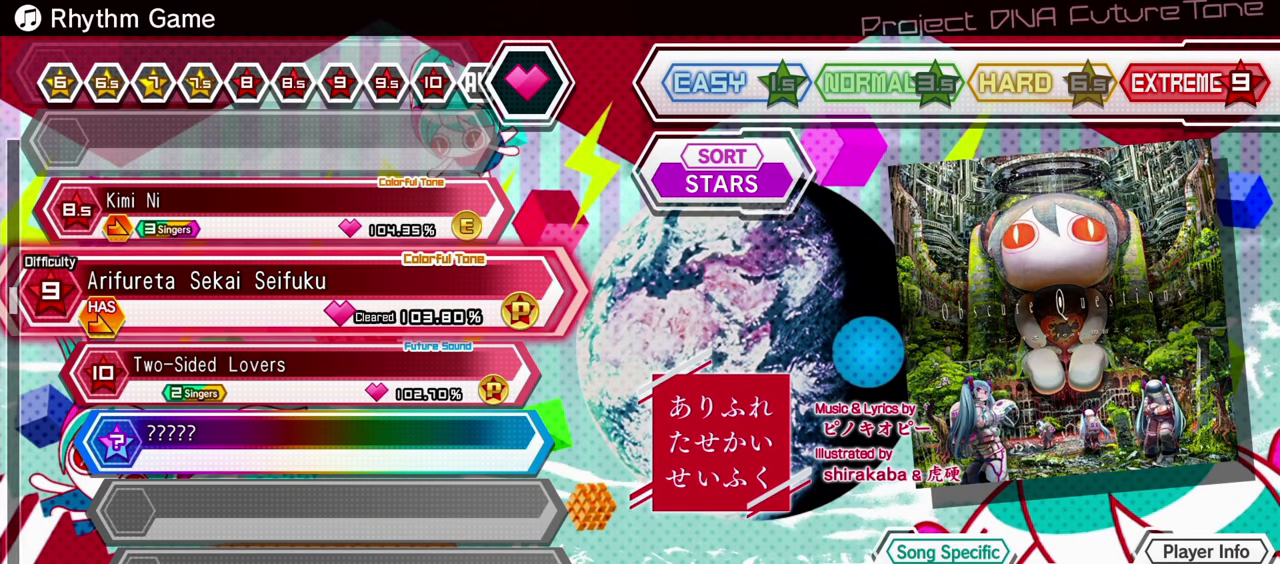
{"buttons": [], "events": []}
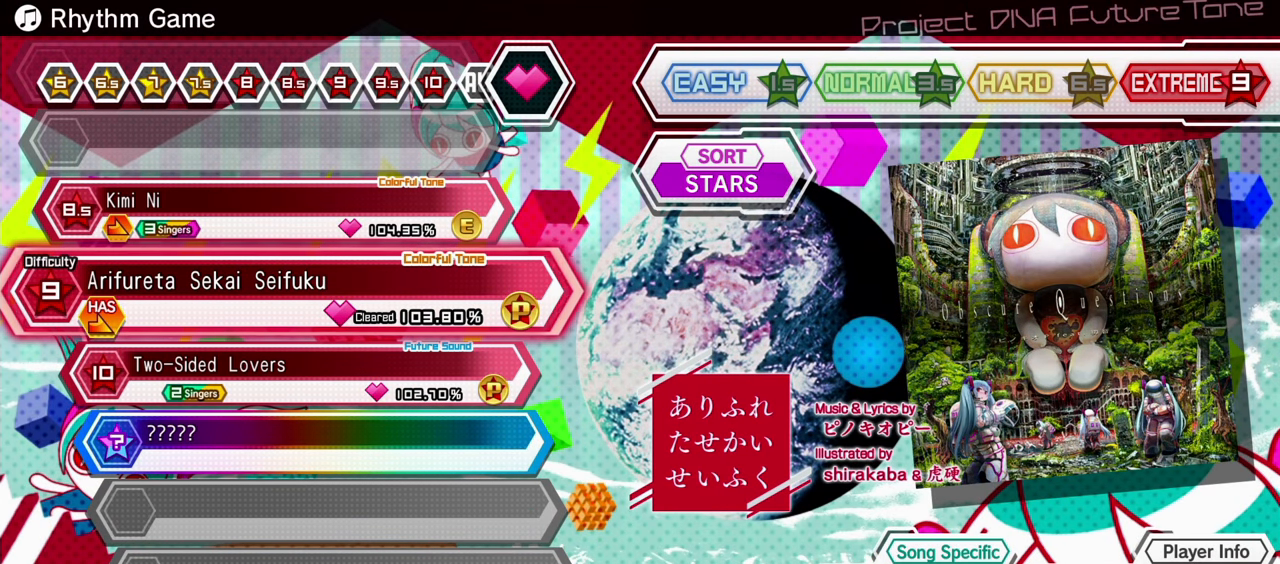
{"buttons": [], "events": []}
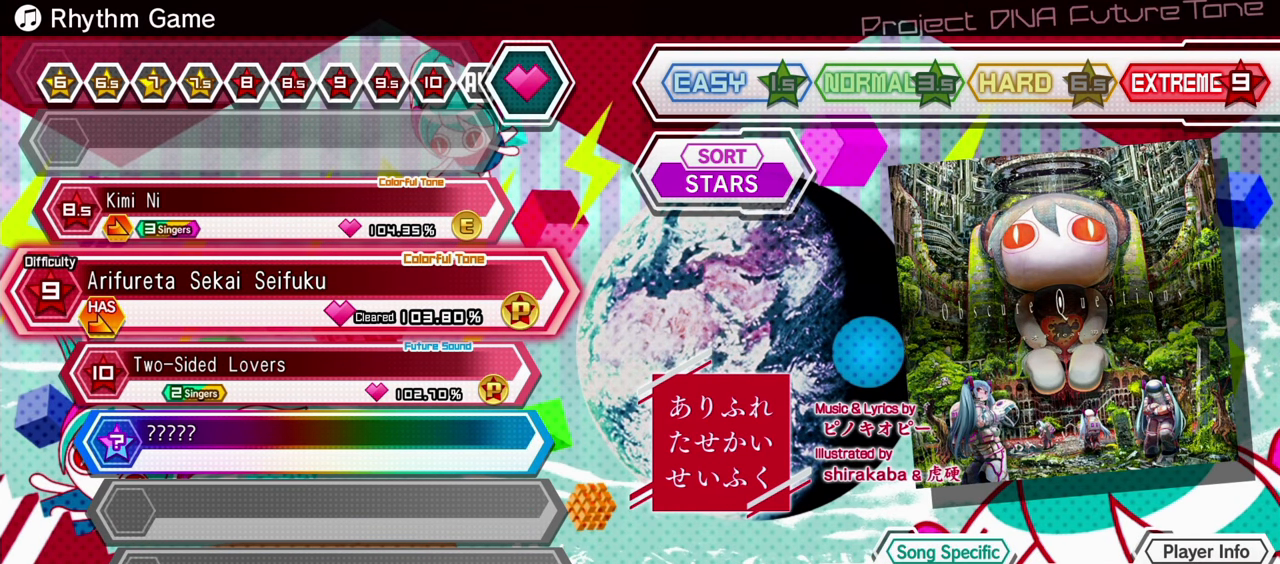
{"buttons": [], "events": []}
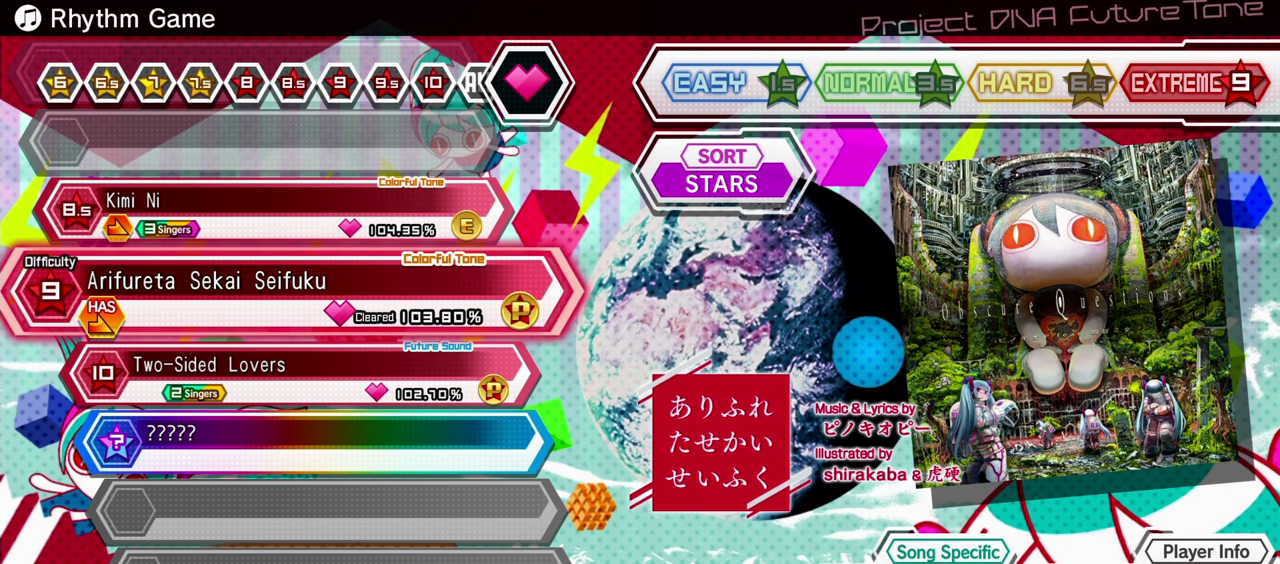
{"buttons": [], "events": [[233, "DPAD_DOWN", "down"], [367, "DPAD_DOWN", "up"]]}
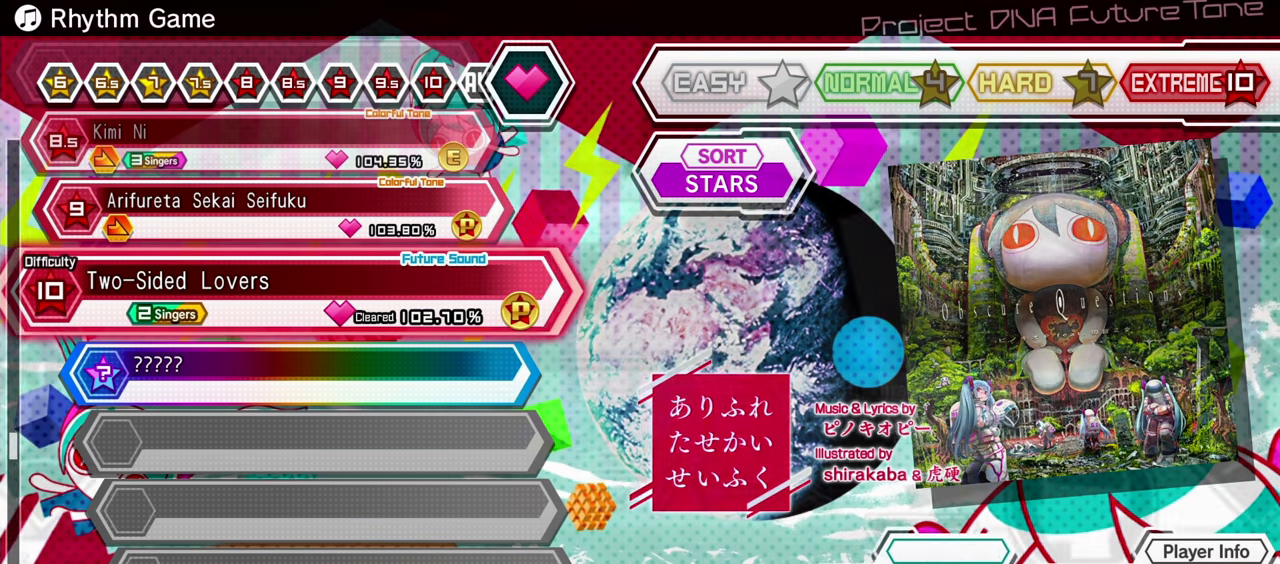
{"buttons": [], "events": []}
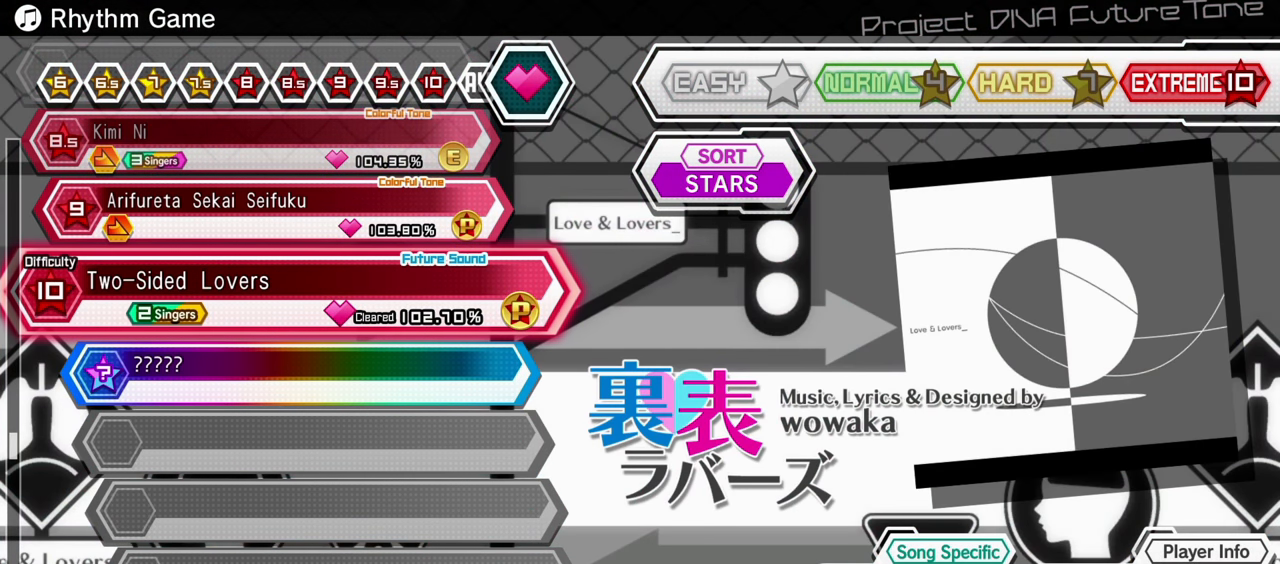
{"buttons": [], "events": []}
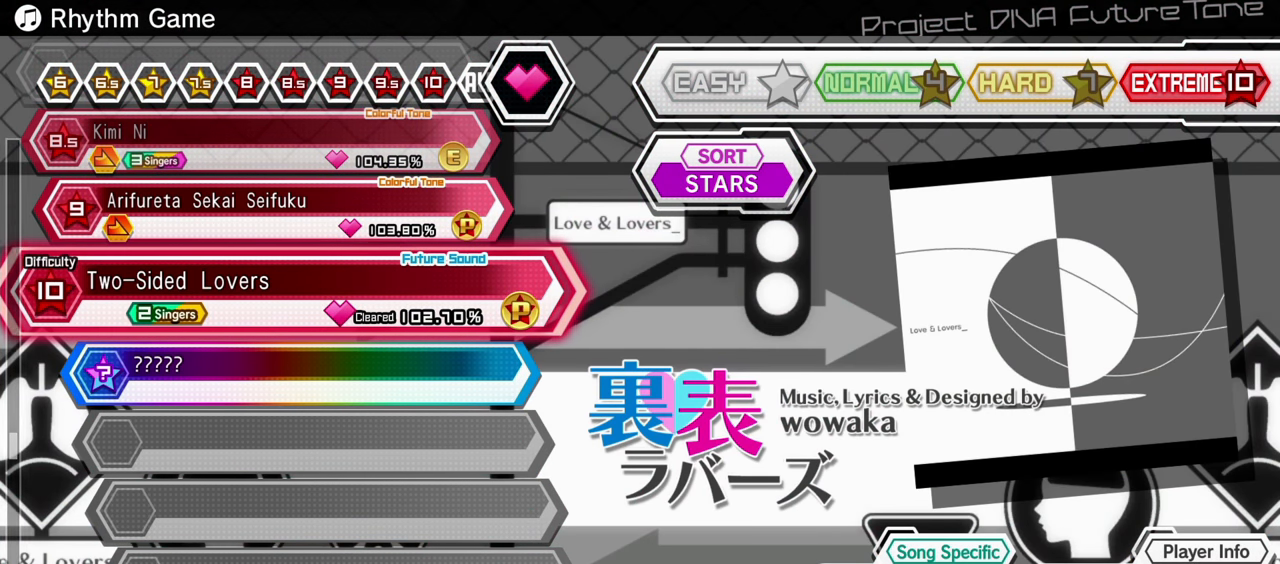
{"buttons": [], "events": []}
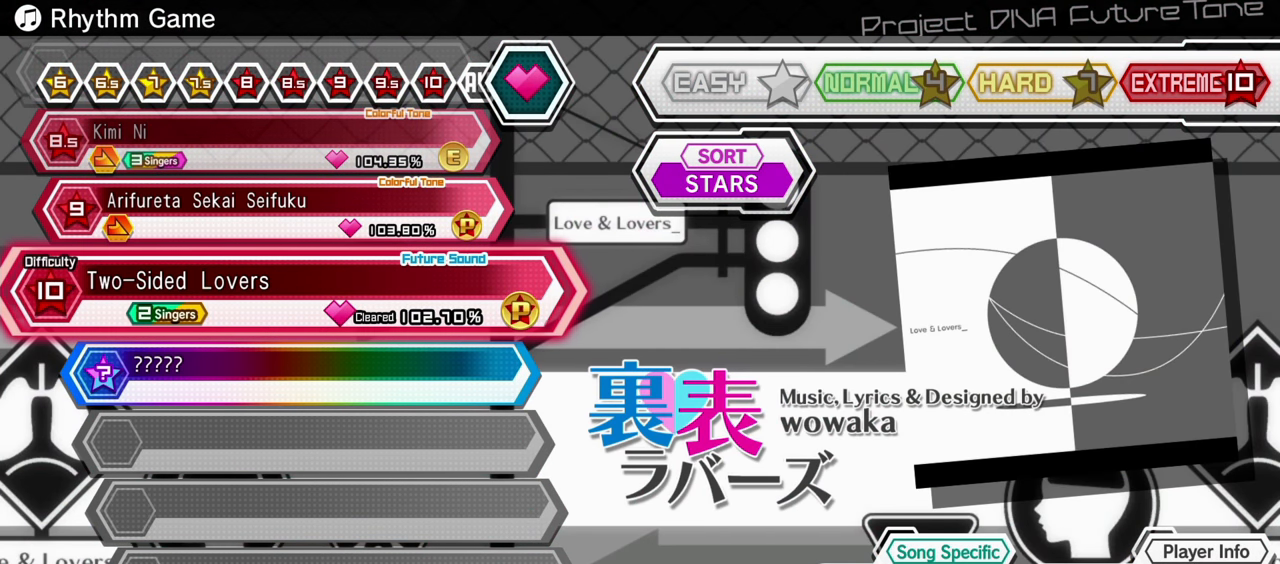
{"buttons": [], "events": []}
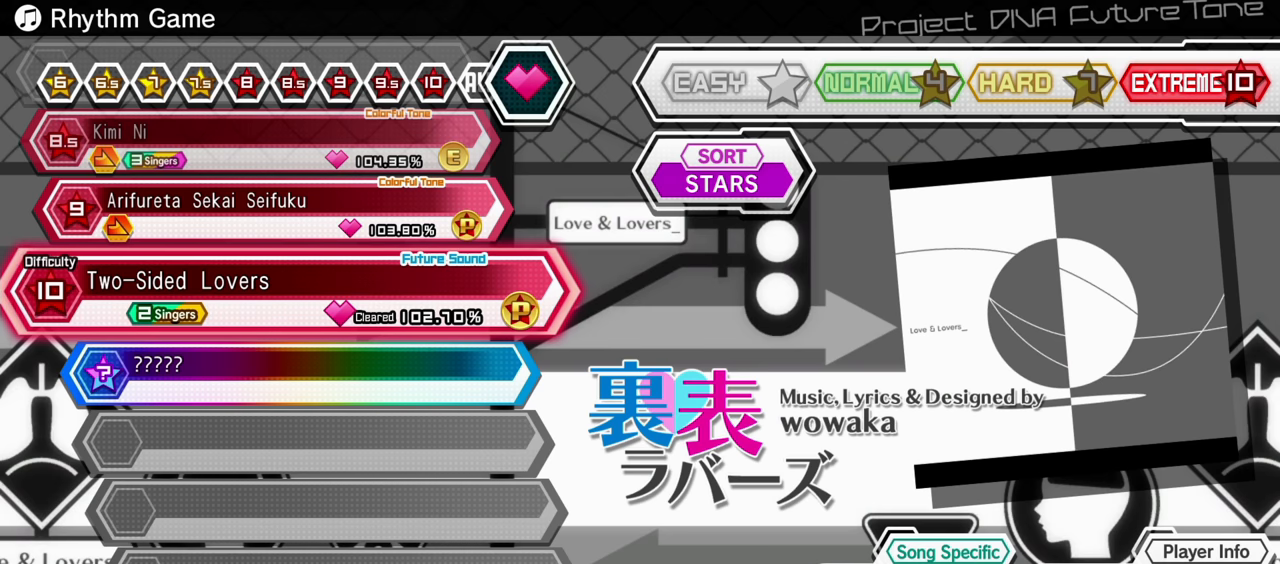
{"buttons": [], "events": []}
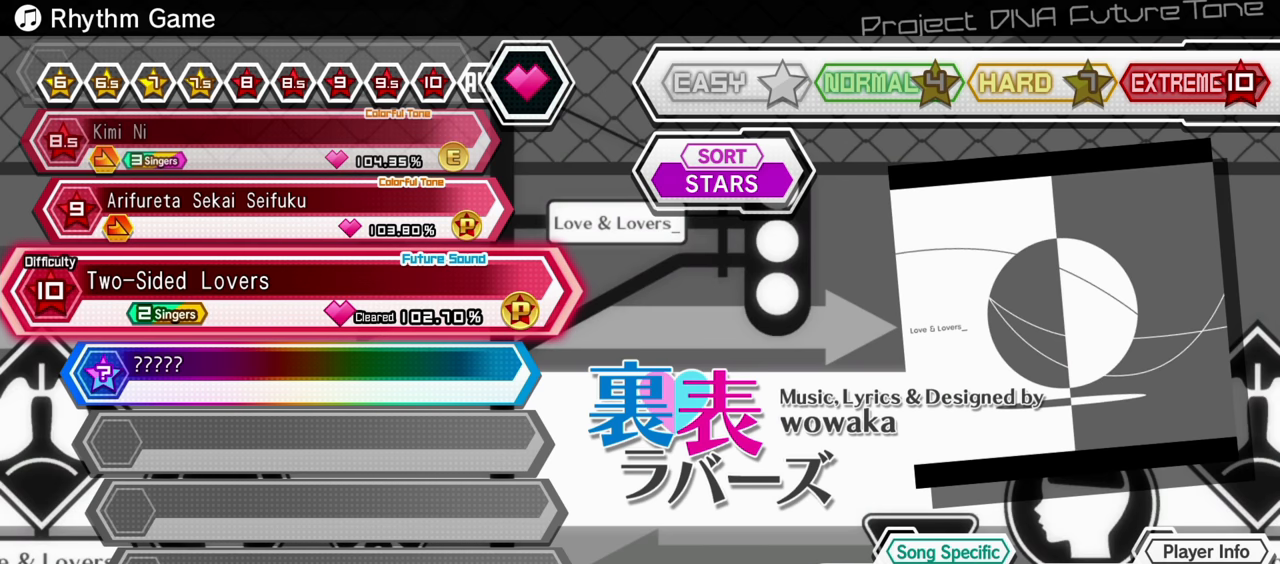
{"buttons": [], "events": []}
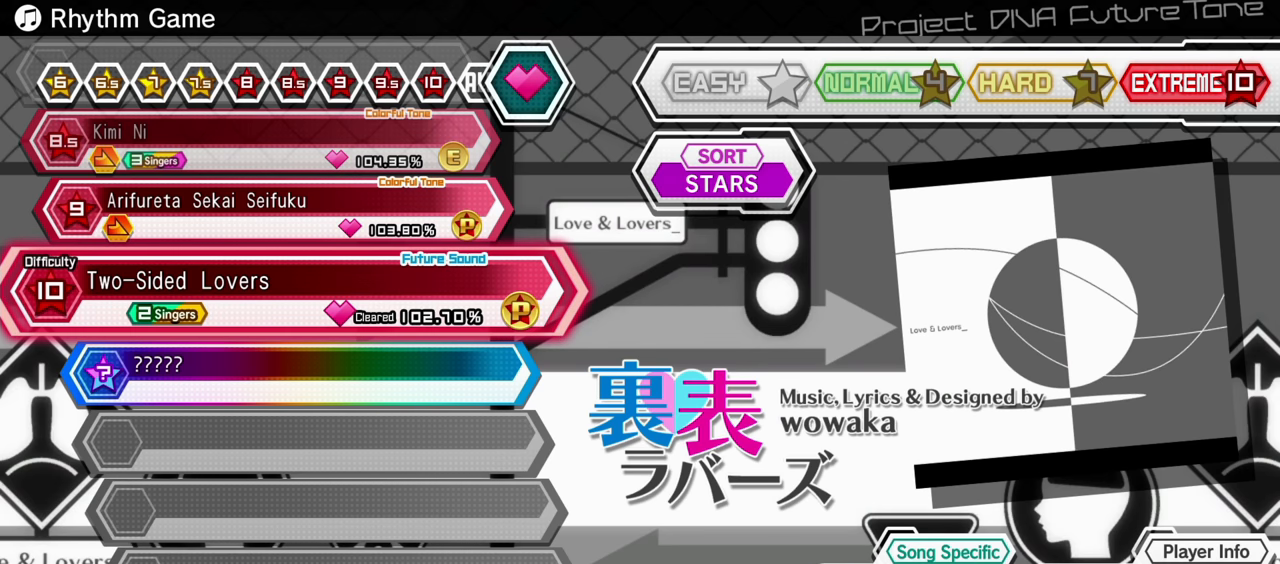
{"buttons": [], "events": []}
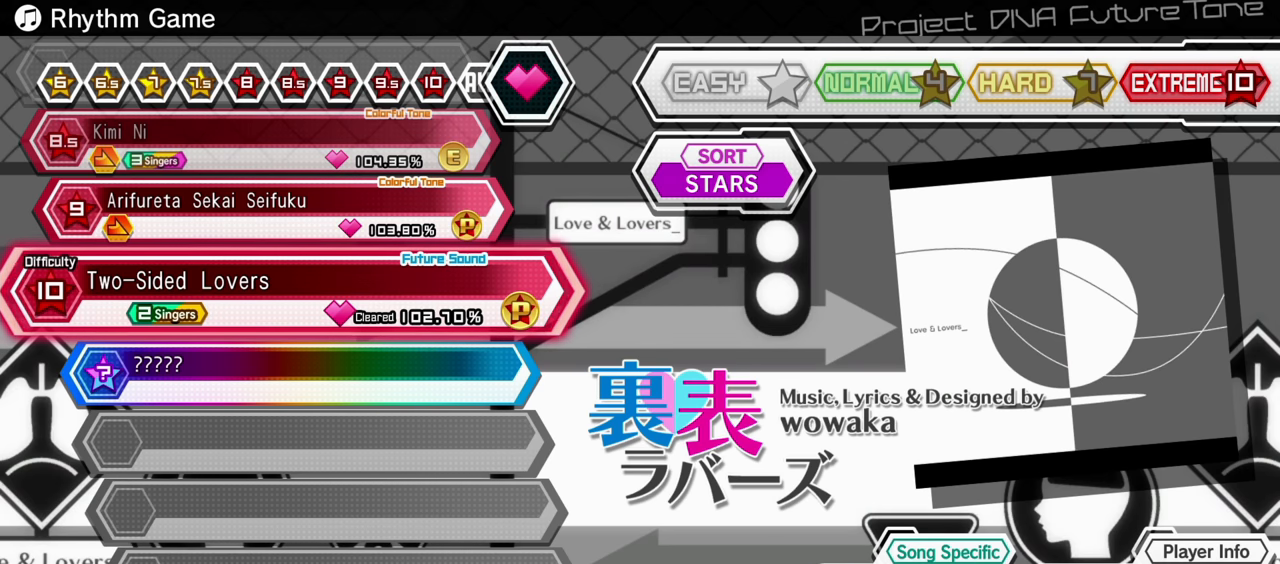
{"buttons": [], "events": [[133, "DPAD_UP", "down"], [216, "DPAD_UP", "up"], [283, "DPAD_UP", "down"], [400, "DPAD_UP", "up"]]}
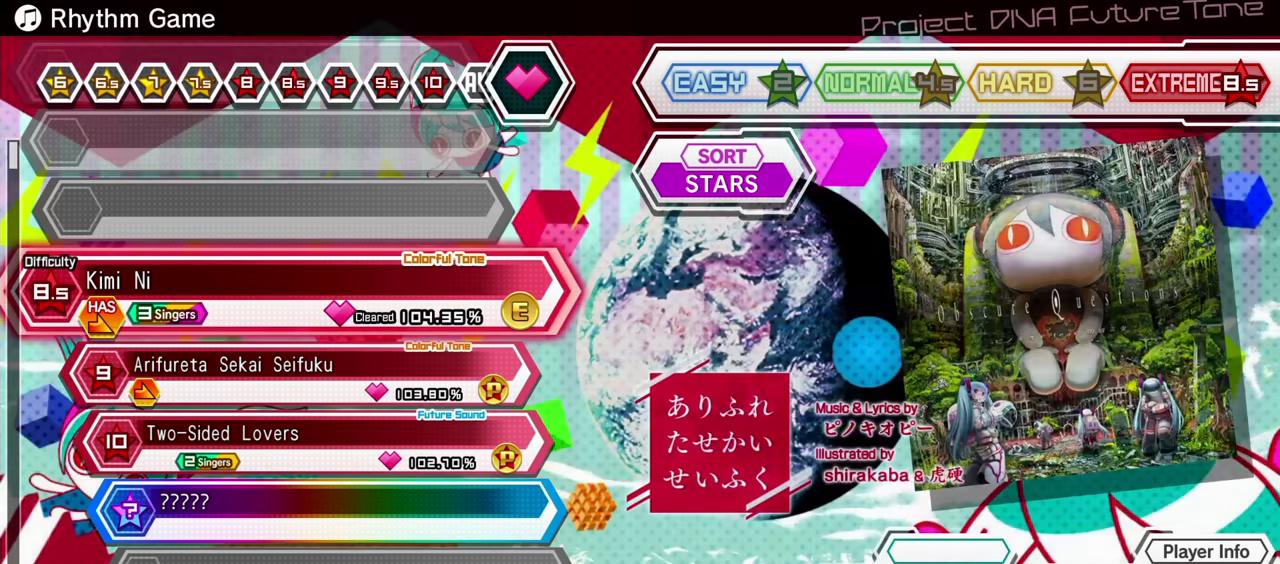
{"buttons": [], "events": []}
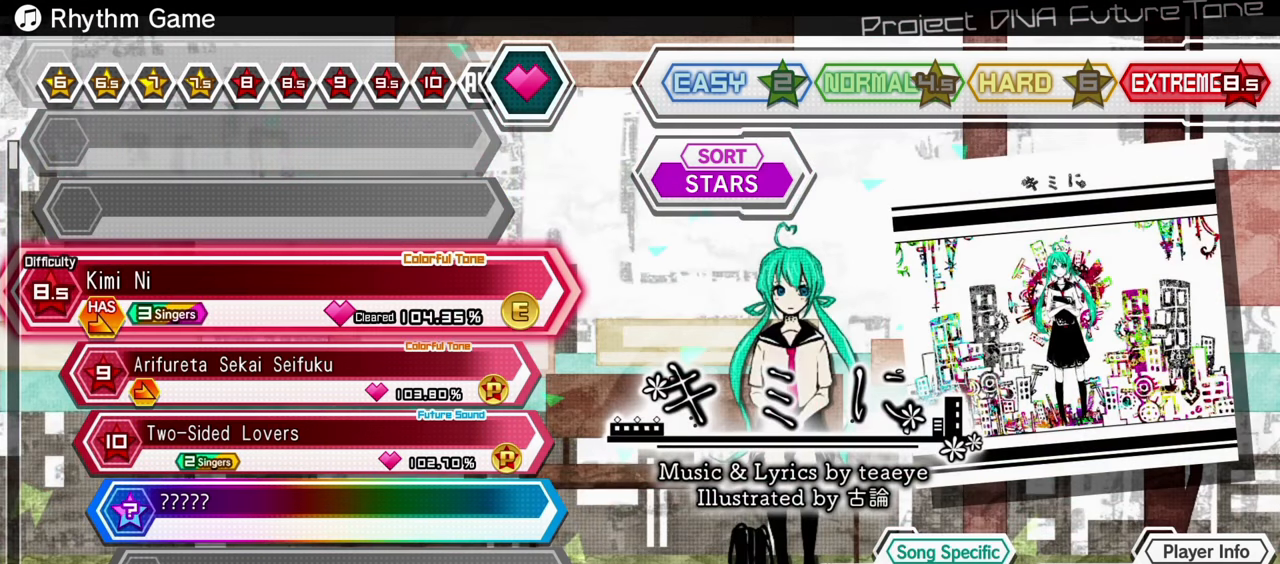
{"buttons": [], "events": [[383, "DPAD_DOWN", "down"], [500, "DPAD_DOWN", "up"]]}
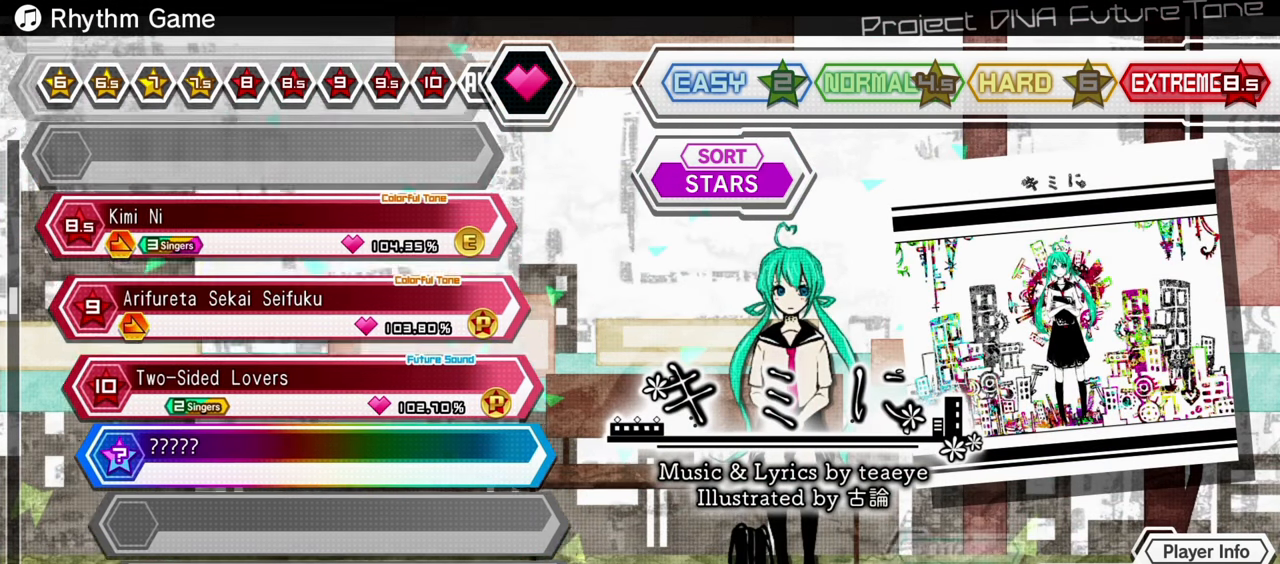
{"buttons": [], "events": [[83, "DPAD_DOWN", "down"], [150, "DPAD_DOWN", "up"]]}
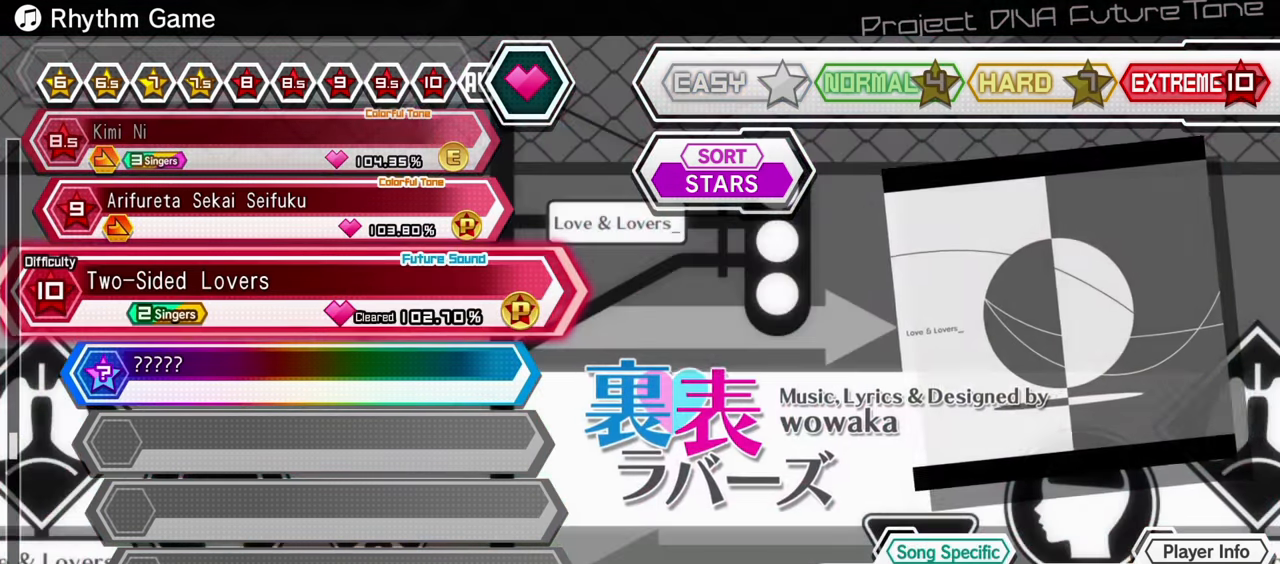
{"buttons": [], "events": [[283, "DPAD_UP", "down"], [366, "DPAD_UP", "up"], [416, "DPAD_UP", "down"], [483, "DPAD_UP", "up"]]}
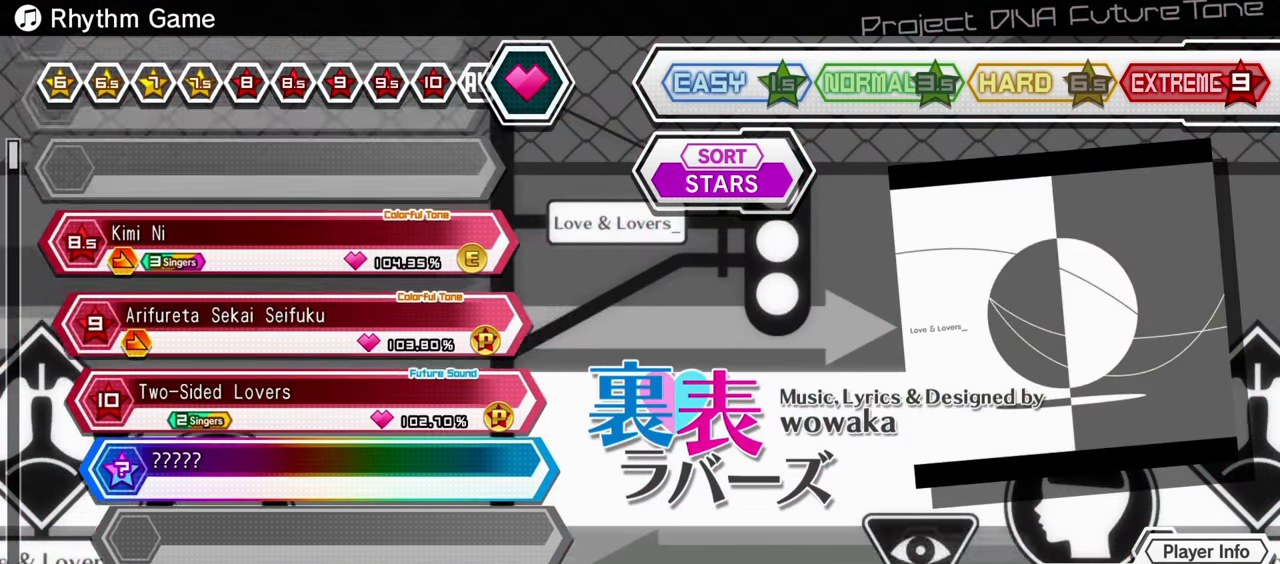
{"buttons": [], "events": [[66, "DPAD_UP", "down"], [166, "DPAD_UP", "up"]]}